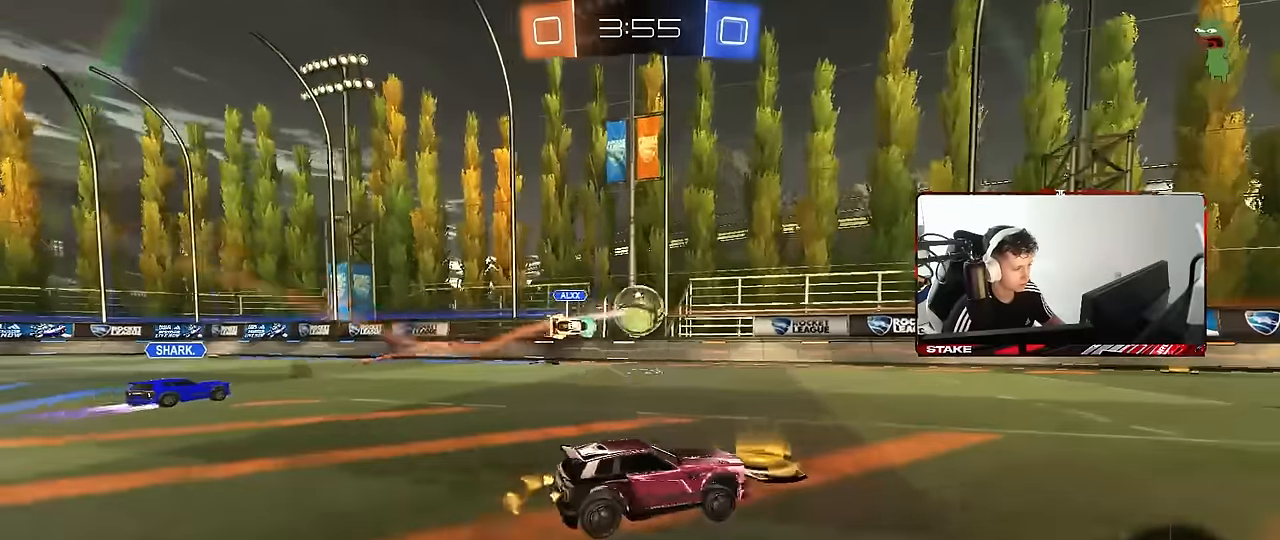
Gameplay with keyboard and mouse; each line is a JSON object with the keys and mouse buttons held at the frame after it. "events" lists presses ("down") and releases ("up") of "1", "2", "3", "4", "5", "a", "alt", "c", "caps_lock", "ctrl", "d", "e", "f", "g", "q", "r", "s", "shift", "space", "t", "tab", "v", "w", "x", "z", "mouse_left", "mouse_wheel" and "mouse_right" between this image and that frame as [ms after this image, input, new state], when the widget could be followed in between. "mouse_left", "mouse_wheel", "mouse_right" = the "left", "wheel", "right" buttons of the "mouse" list. No other keys are recorded. "wheel" means that the mouse wheel is clicked or scrolled. Mouse movement is not recorded.
{"keys": [], "mouse": [], "events": [[84, "mouse_left", "down"], [217, "a", "down"], [217, "d", "up"], [217, "mouse_left", "up"], [267, "w", "up"], [317, "a", "up"], [367, "a", "down"], [367, "d", "down"], [367, "s", "down"], [417, "a", "up"], [417, "d", "up"], [467, "s", "up"]]}
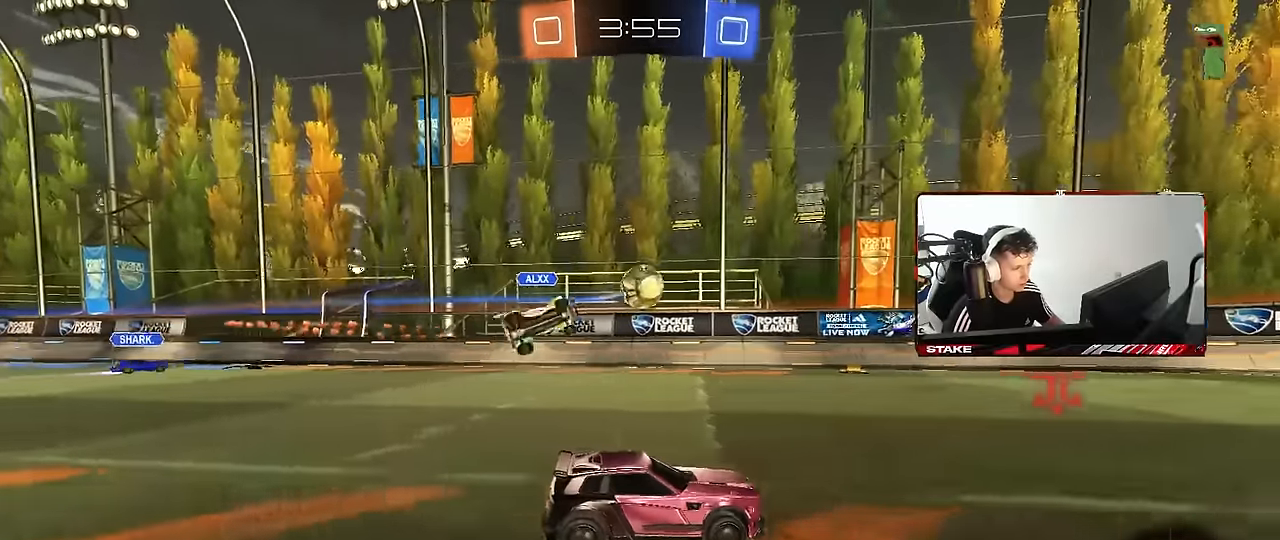
{"keys": ["a"], "mouse": [], "events": [[50, "a", "down"], [100, "mouse_right", "down"], [150, "mouse_left", "down"], [150, "s", "down"], [234, "d", "down"], [284, "mouse_left", "up"], [334, "a", "up"], [334, "mouse_right", "up"], [334, "s", "up"], [384, "d", "up"], [384, "mouse_left", "down"], [417, "a", "down"], [417, "mouse_left", "up"], [417, "w", "down"], [467, "w", "up"]]}
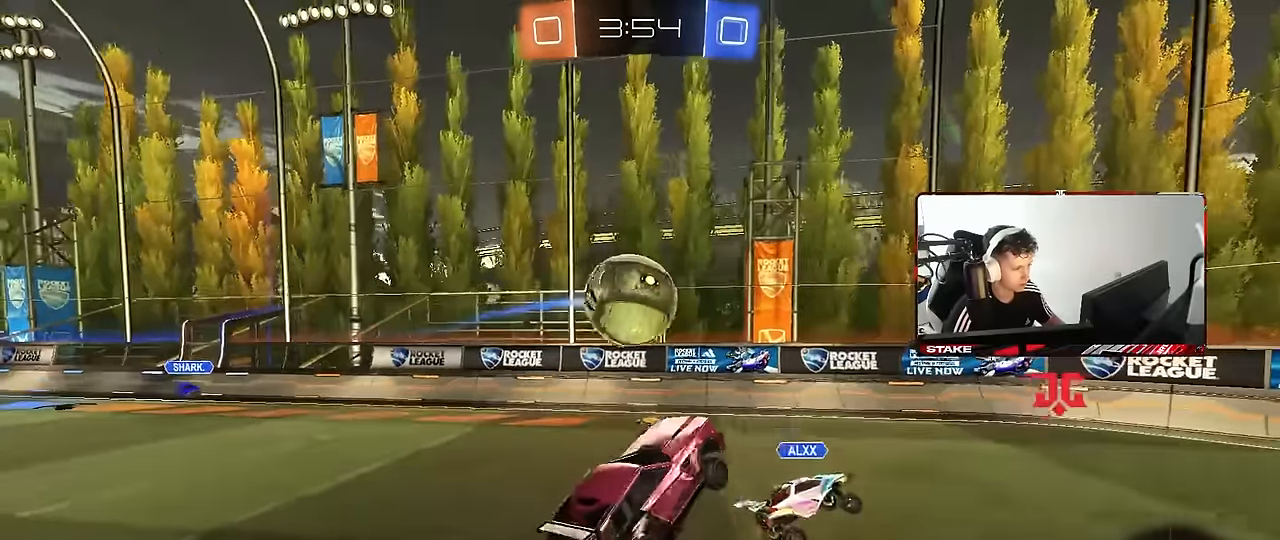
{"keys": ["a", "s", "shift"], "mouse": [], "events": [[67, "w", "down"], [217, "mouse_right", "down"], [217, "shift", "down"], [300, "s", "down"], [300, "w", "up"], [400, "mouse_right", "up"]]}
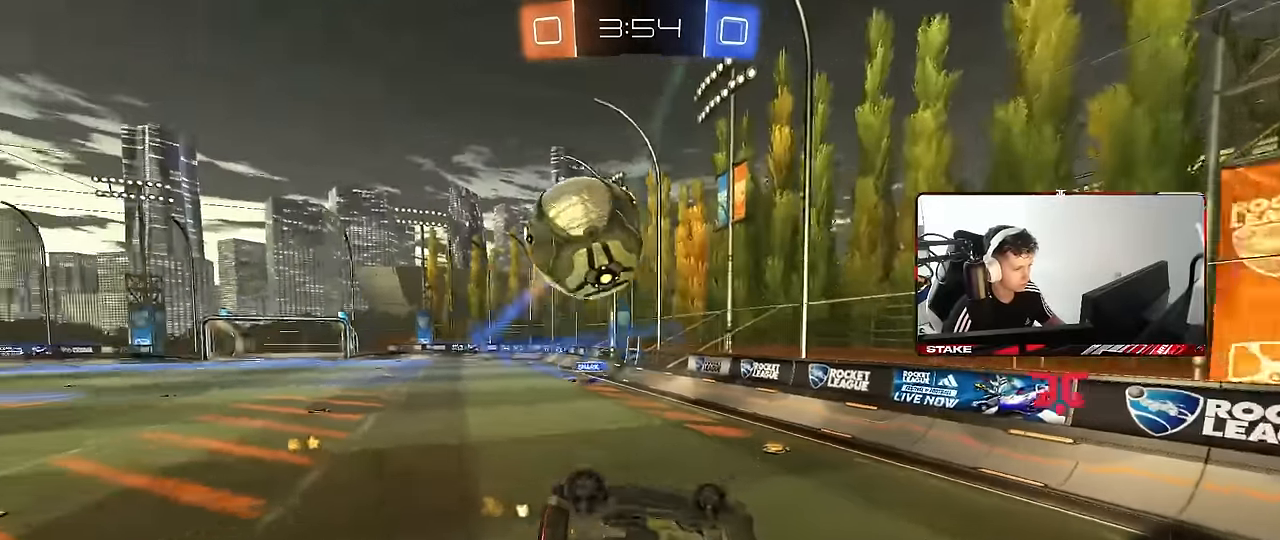
{"keys": ["s"], "mouse": [], "events": [[134, "shift", "up"], [417, "shift", "down"], [500, "a", "up"], [500, "shift", "up"]]}
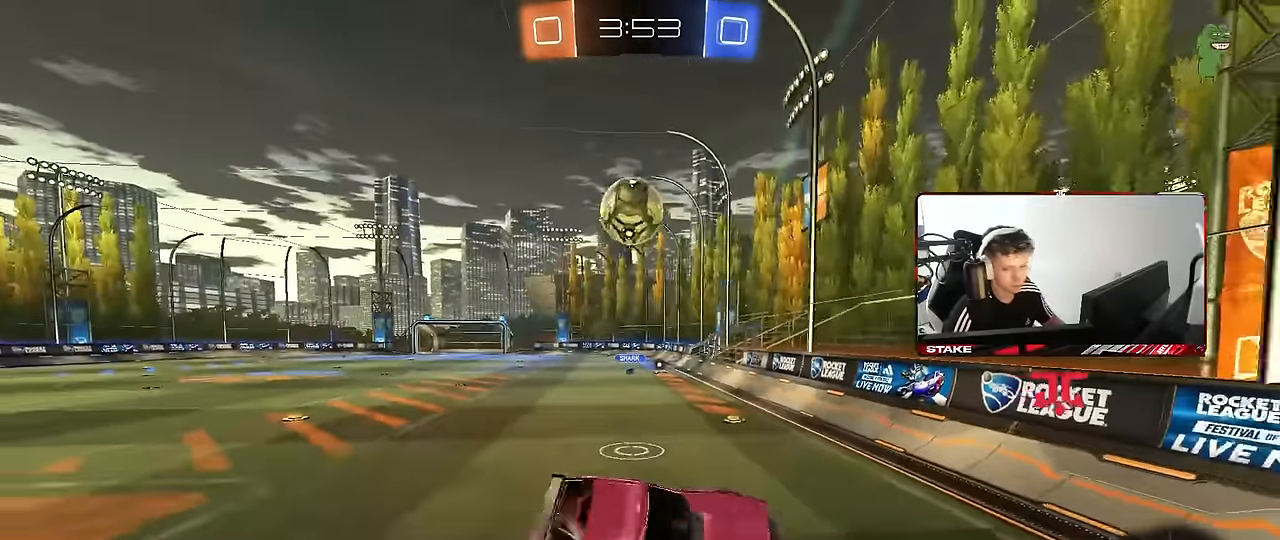
{"keys": ["d"], "mouse": [], "events": [[50, "d", "down"], [284, "a", "down"], [284, "d", "up"], [384, "s", "up"], [434, "a", "up"], [467, "d", "down"]]}
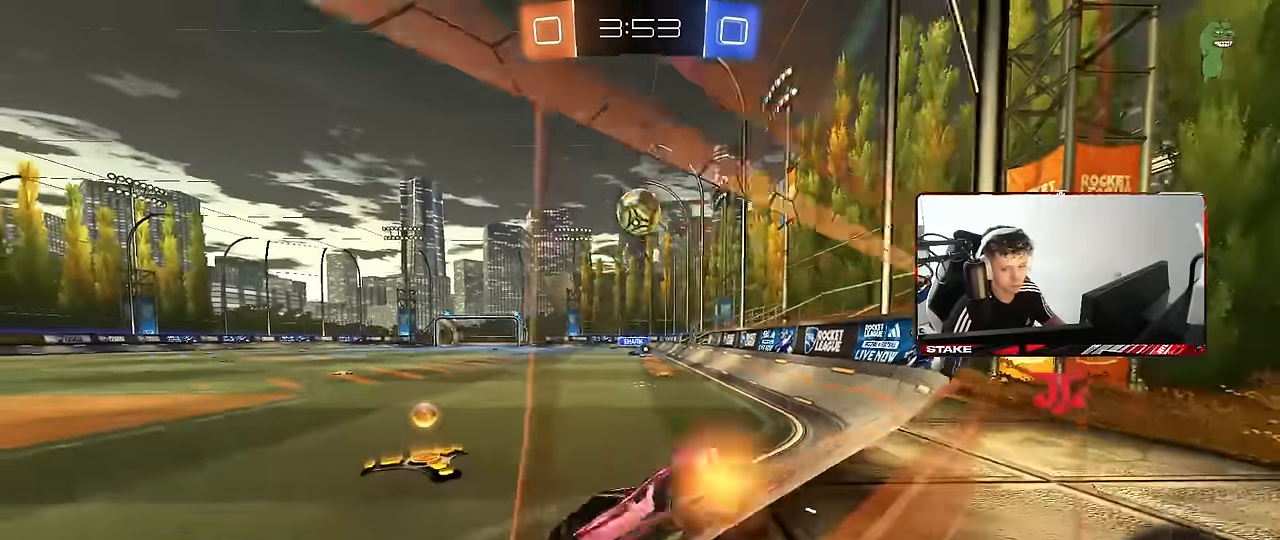
{"keys": ["d", "shift", "w"], "mouse": [], "events": [[17, "w", "down"], [300, "shift", "down"]]}
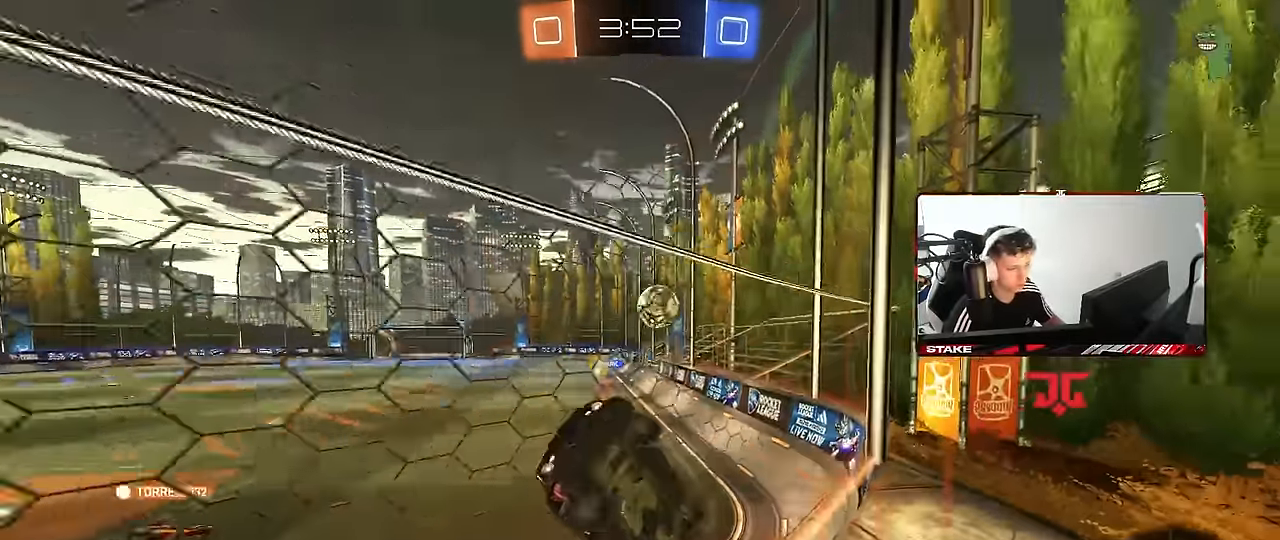
{"keys": ["d", "w"], "mouse": [], "events": [[84, "shift", "up"]]}
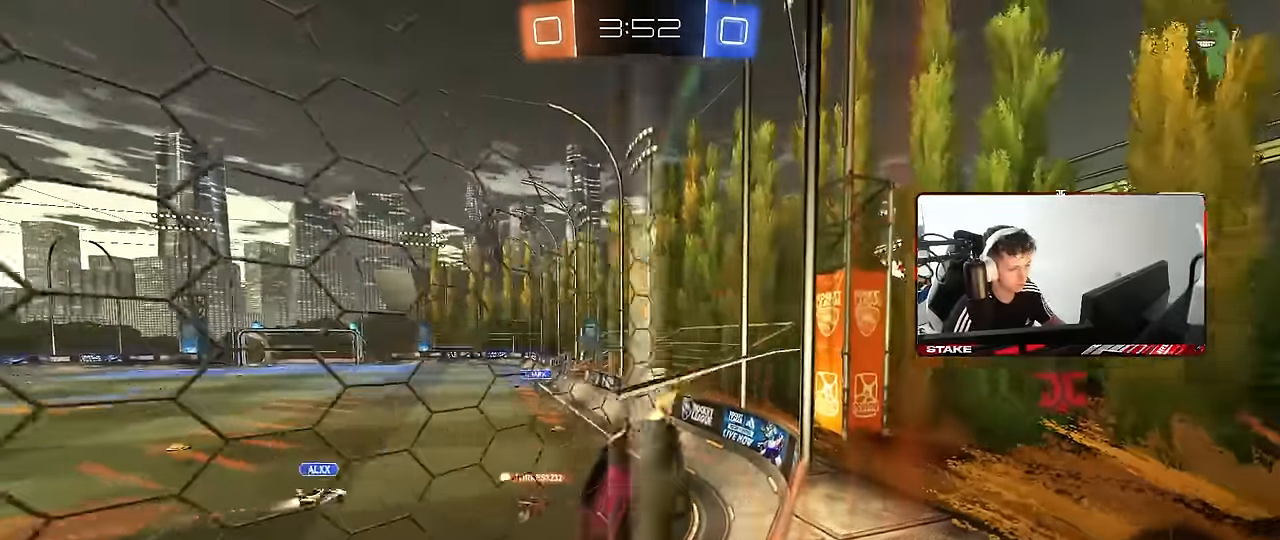
{"keys": ["d", "w"], "mouse": ["left"], "events": [[467, "mouse_left", "down"]]}
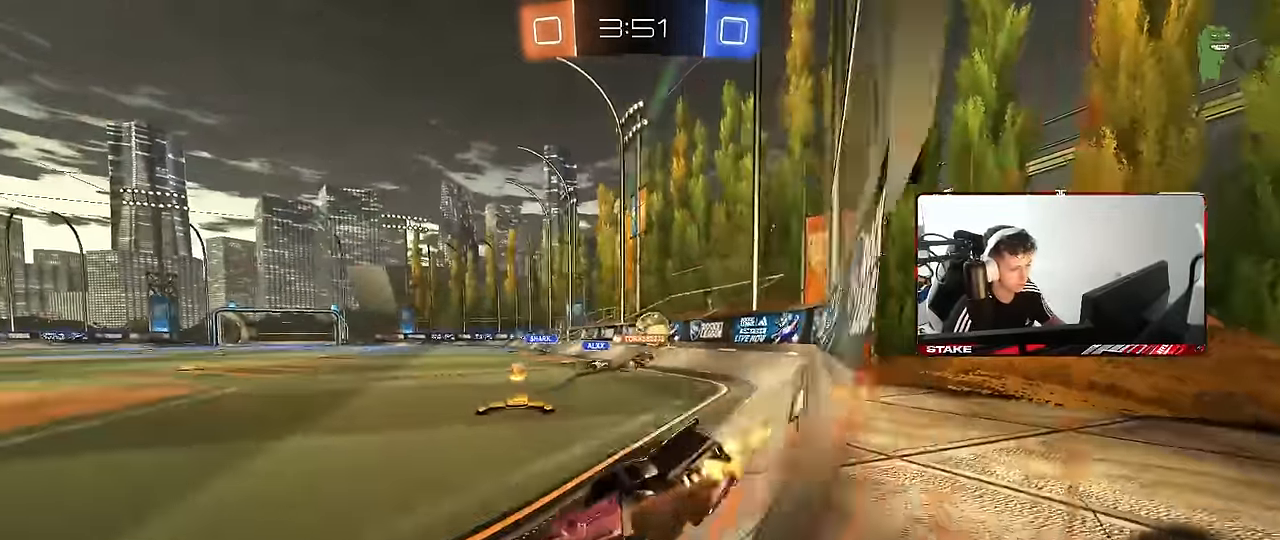
{"keys": ["a", "w"], "mouse": [], "events": [[350, "d", "up"], [350, "mouse_left", "up"], [400, "a", "down"]]}
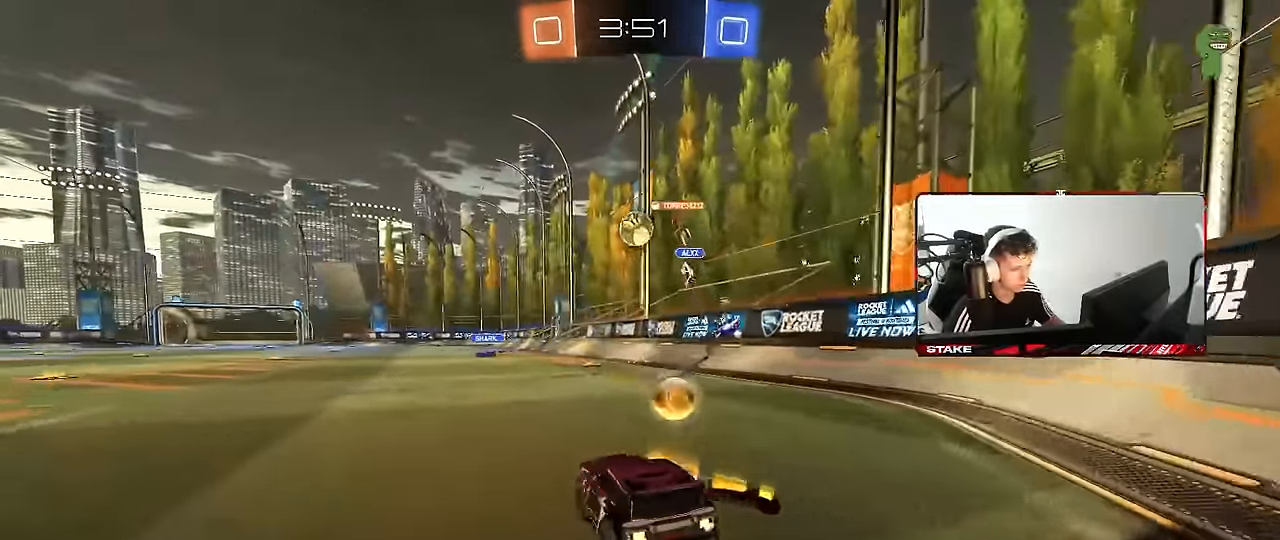
{"keys": ["w"], "mouse": ["left"], "events": [[34, "a", "up"], [417, "mouse_left", "down"]]}
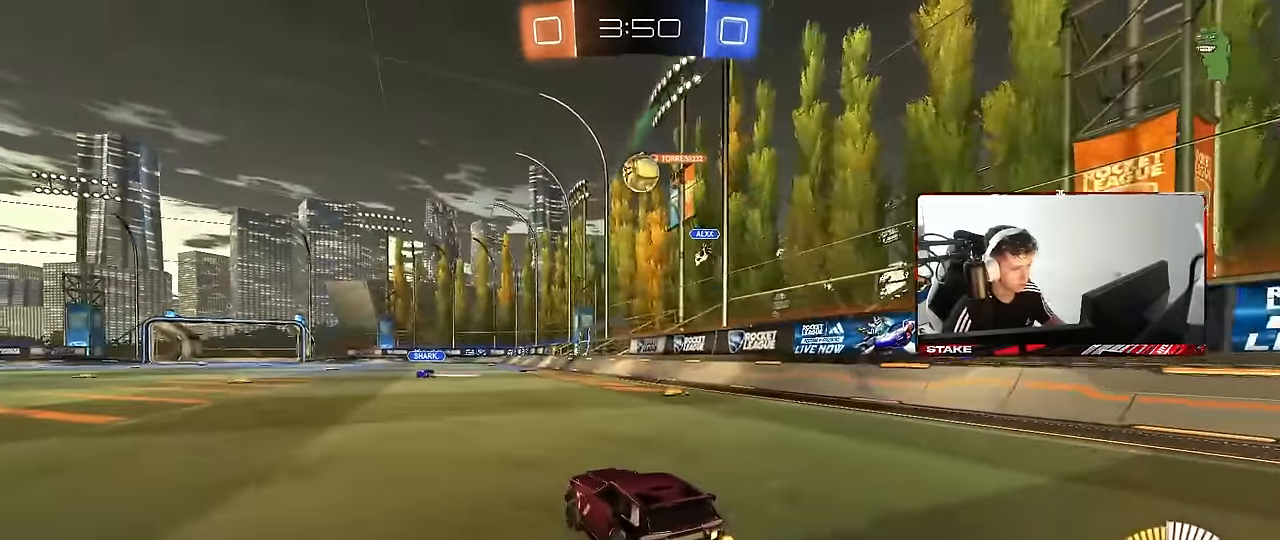
{"keys": ["w"], "mouse": [], "events": [[234, "mouse_left", "up"], [384, "a", "down"], [467, "a", "up"]]}
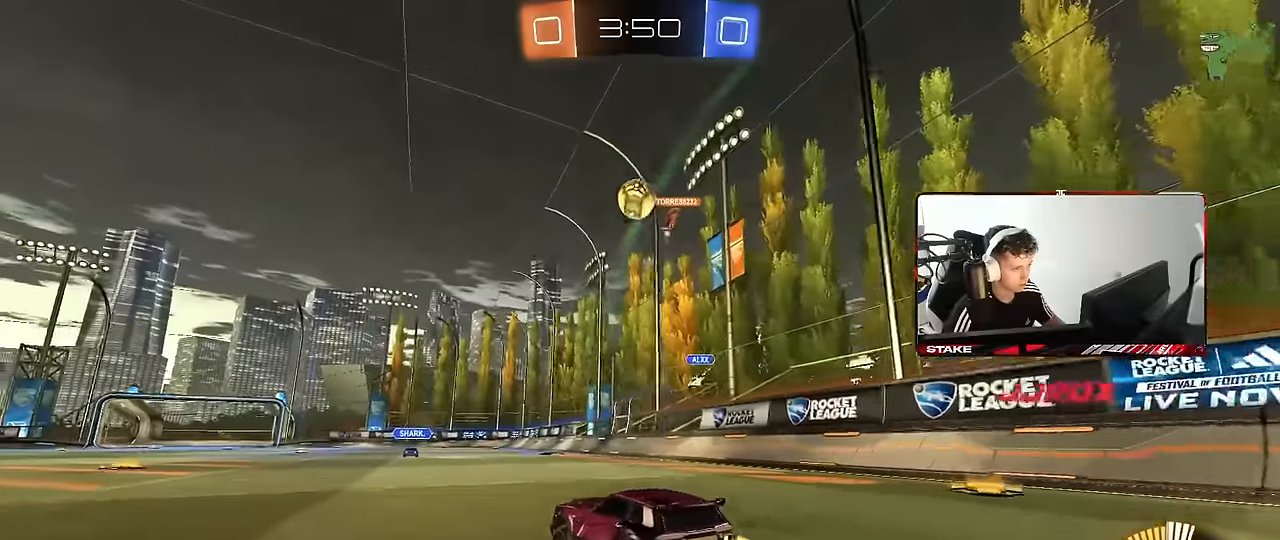
{"keys": ["w"], "mouse": [], "events": []}
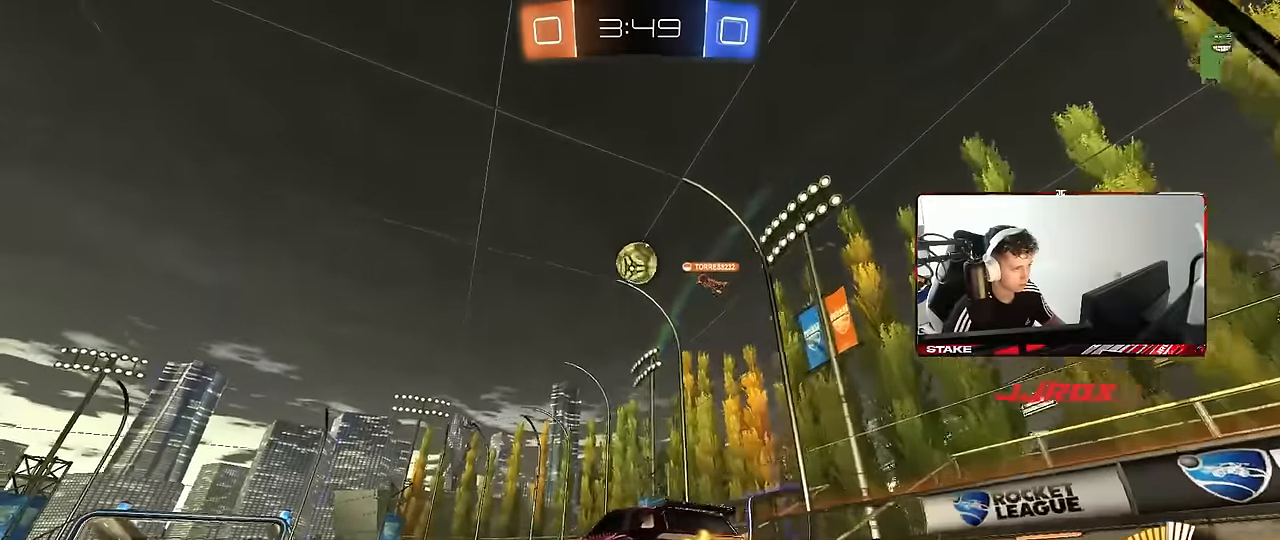
{"keys": ["d", "s"], "mouse": ["right"], "events": [[317, "mouse_left", "down"], [317, "w", "up"], [367, "mouse_right", "down"], [417, "s", "down"], [467, "d", "down"], [500, "mouse_left", "up"]]}
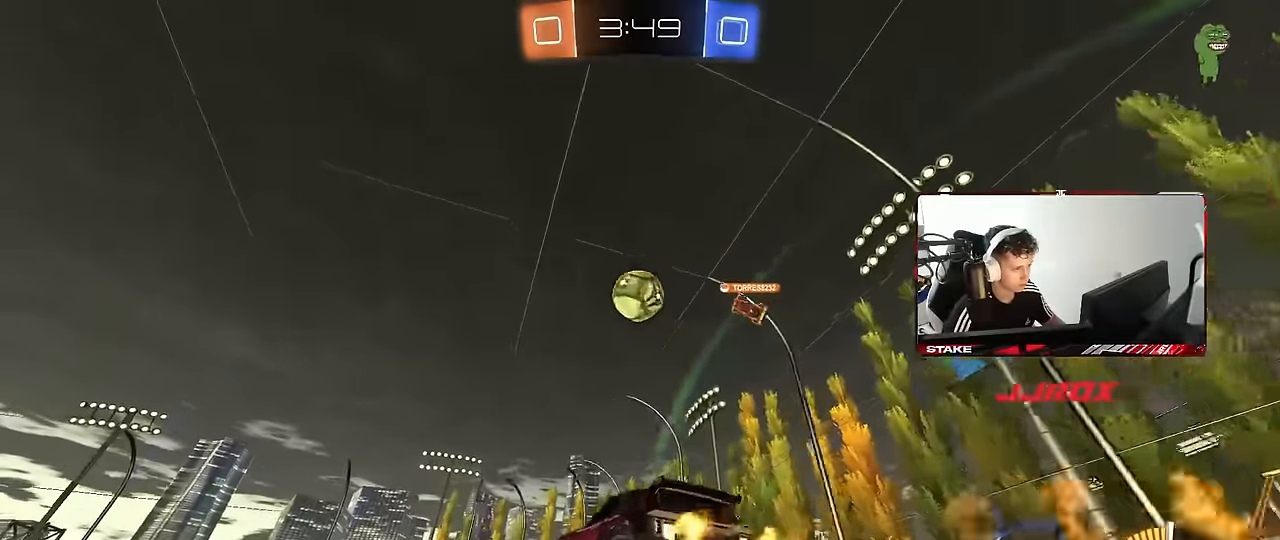
{"keys": ["a"], "mouse": ["left"], "events": [[50, "mouse_right", "up"], [50, "s", "up"], [100, "d", "up"], [100, "mouse_left", "down"], [100, "mouse_right", "down"], [184, "d", "down"], [184, "s", "down"], [234, "s", "up"], [284, "mouse_right", "up"], [334, "a", "down"], [334, "d", "up"], [334, "shift", "down"], [434, "shift", "up"]]}
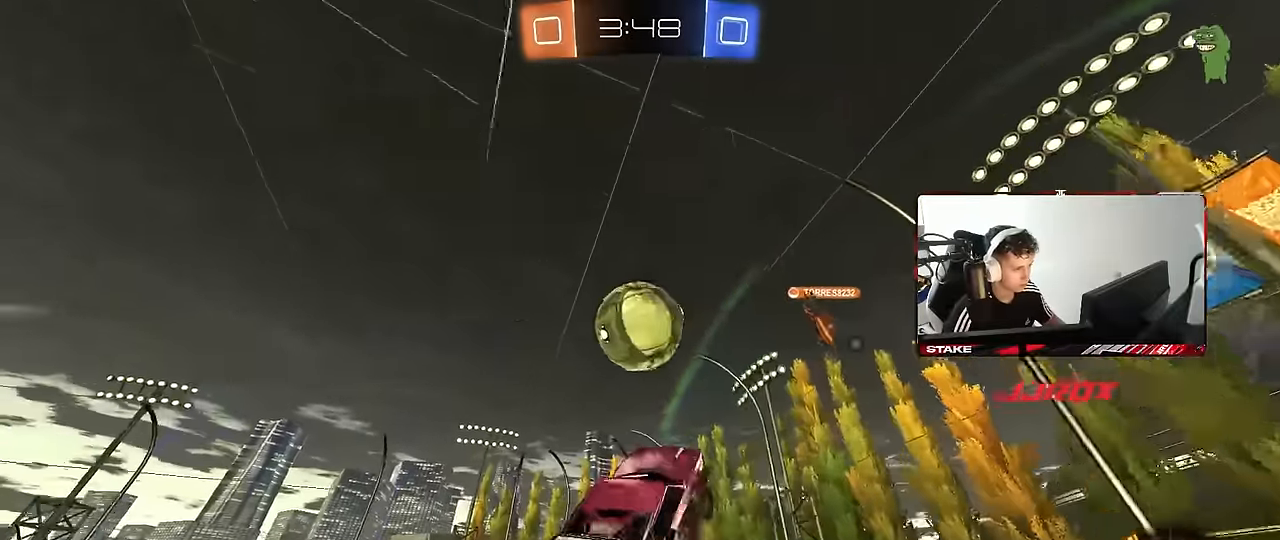
{"keys": ["a", "shift", "w"], "mouse": [], "events": [[67, "d", "down"], [67, "w", "down"], [117, "d", "up"], [167, "w", "up"], [250, "shift", "down"], [400, "w", "down"], [484, "mouse_left", "up"]]}
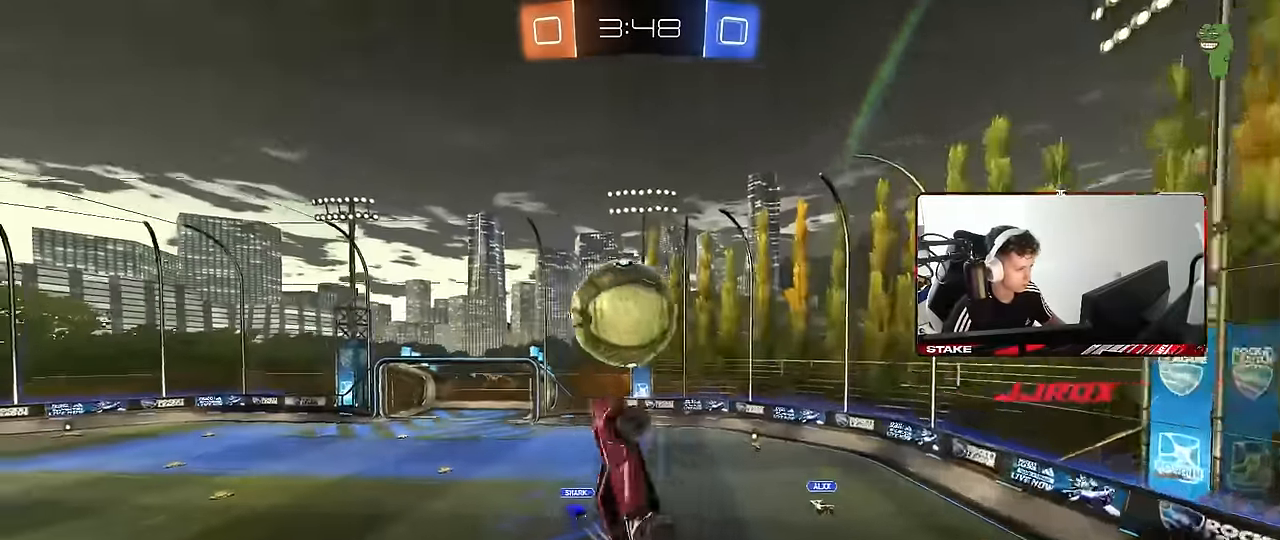
{"keys": ["a", "shift"], "mouse": [], "events": [[34, "w", "up"], [134, "d", "down"], [134, "s", "down"], [184, "a", "up"], [184, "shift", "up"], [267, "a", "down"], [267, "d", "up"], [267, "mouse_left", "down"], [267, "s", "up"], [267, "shift", "down"], [500, "mouse_left", "up"]]}
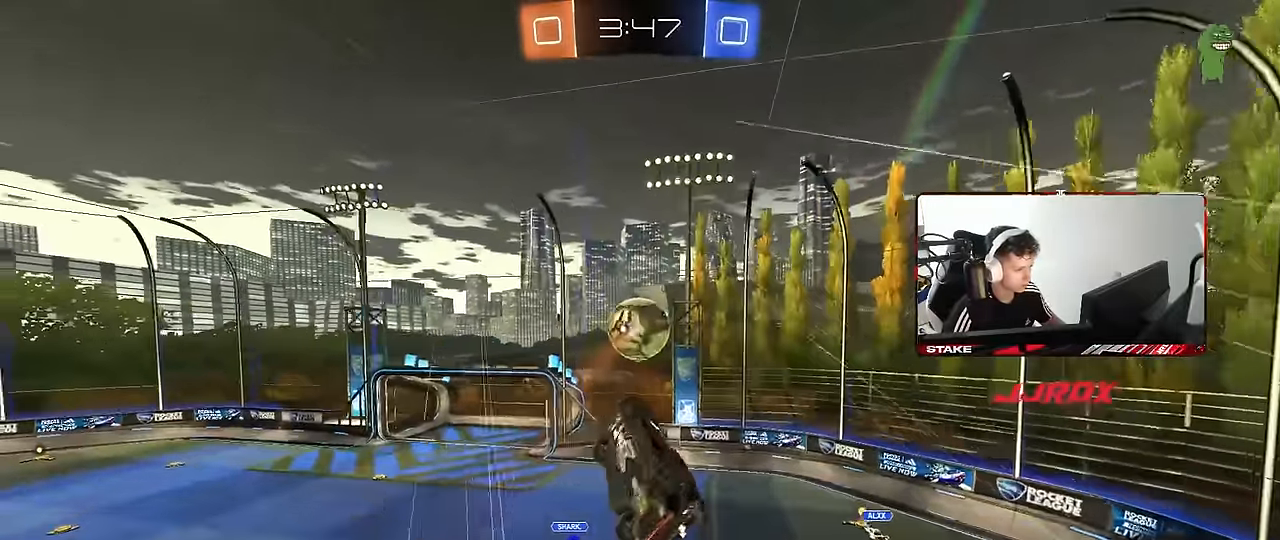
{"keys": [], "mouse": ["left"], "events": [[50, "w", "down"], [100, "mouse_left", "down"], [150, "shift", "up"], [184, "a", "up"], [184, "d", "down"], [234, "mouse_left", "up"], [234, "w", "up"], [284, "d", "up"], [384, "mouse_left", "down"]]}
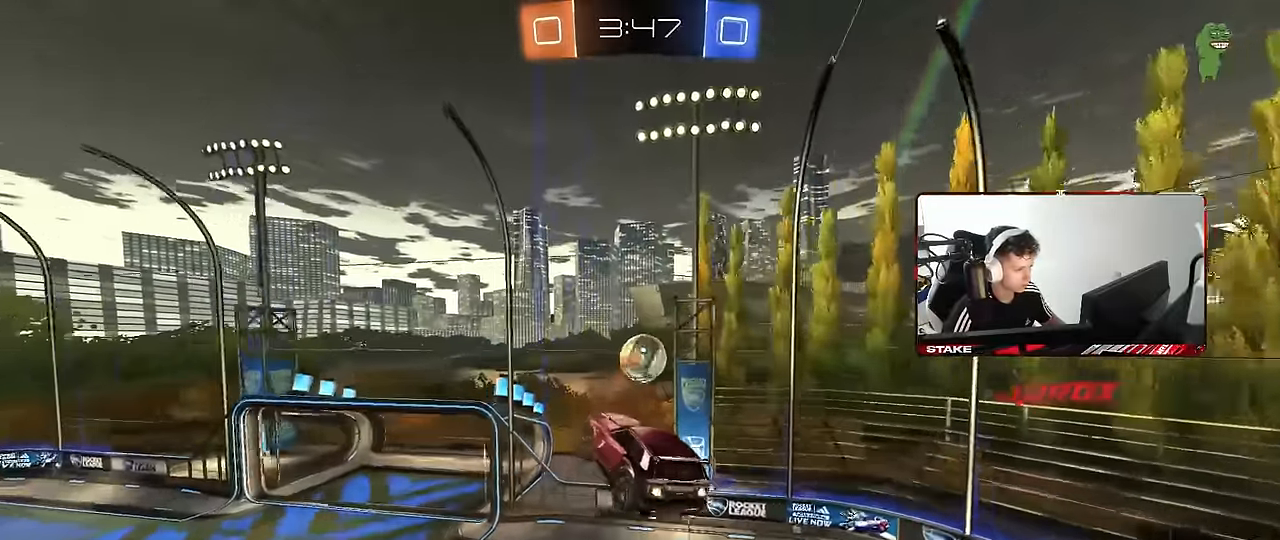
{"keys": ["a", "shift", "w"], "mouse": ["left"], "events": [[17, "a", "down"], [67, "mouse_left", "up"], [67, "shift", "down"], [117, "mouse_left", "down"], [200, "shift", "up"], [250, "a", "up"], [250, "mouse_left", "up"], [350, "a", "down"], [350, "d", "down"], [350, "mouse_left", "down"], [350, "w", "down"], [400, "d", "up"], [400, "shift", "down"]]}
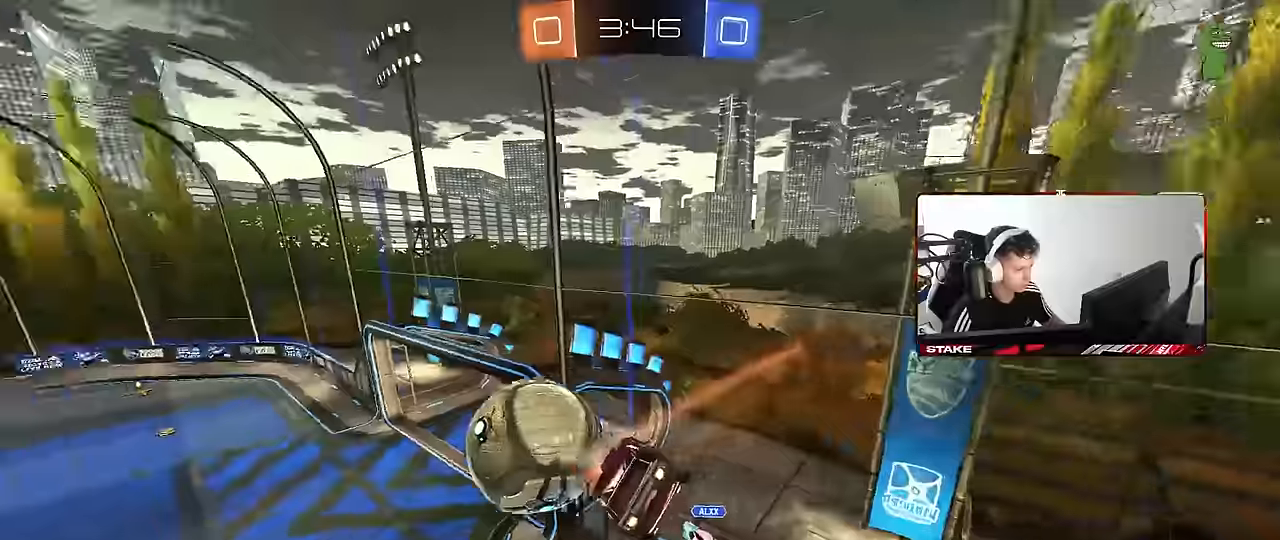
{"keys": ["d", "s", "shift"], "mouse": ["left", "right"], "events": [[134, "mouse_left", "up"], [134, "w", "up"], [184, "w", "down"], [234, "a", "up"], [234, "shift", "up"], [267, "d", "down"], [317, "w", "up"], [417, "d", "up"], [417, "mouse_left", "down"], [417, "mouse_right", "down"], [417, "shift", "down"], [450, "d", "down"], [450, "s", "down"]]}
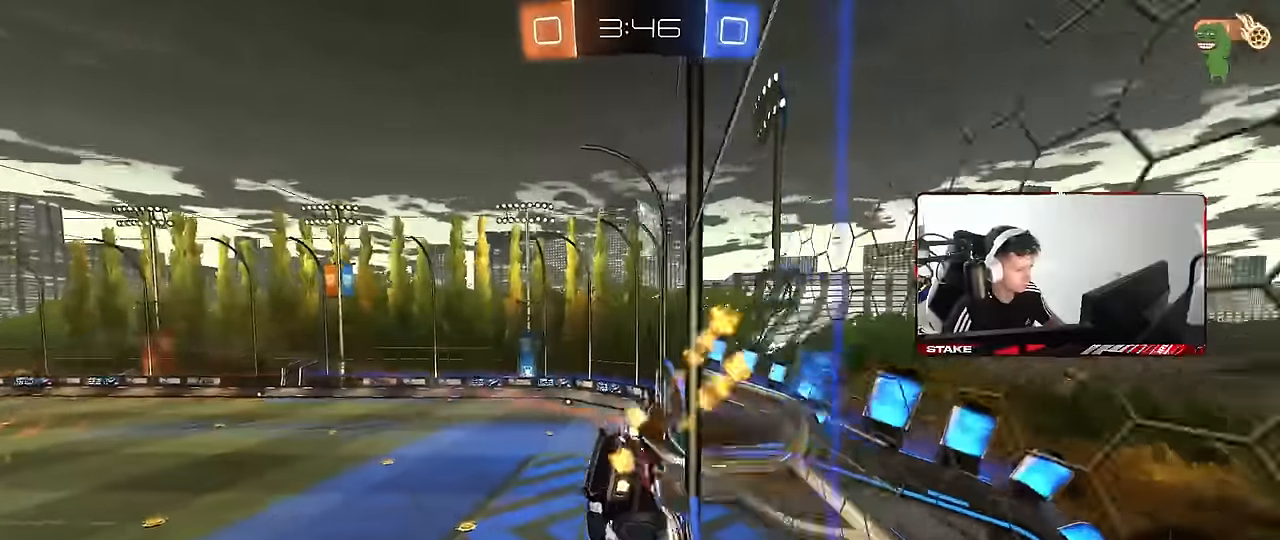
{"keys": ["a", "shift", "space"], "mouse": [], "events": [[100, "mouse_left", "up"], [100, "mouse_right", "up"], [150, "a", "down"], [150, "d", "up"], [200, "s", "up"], [384, "w", "down"], [434, "space", "down"], [467, "w", "up"]]}
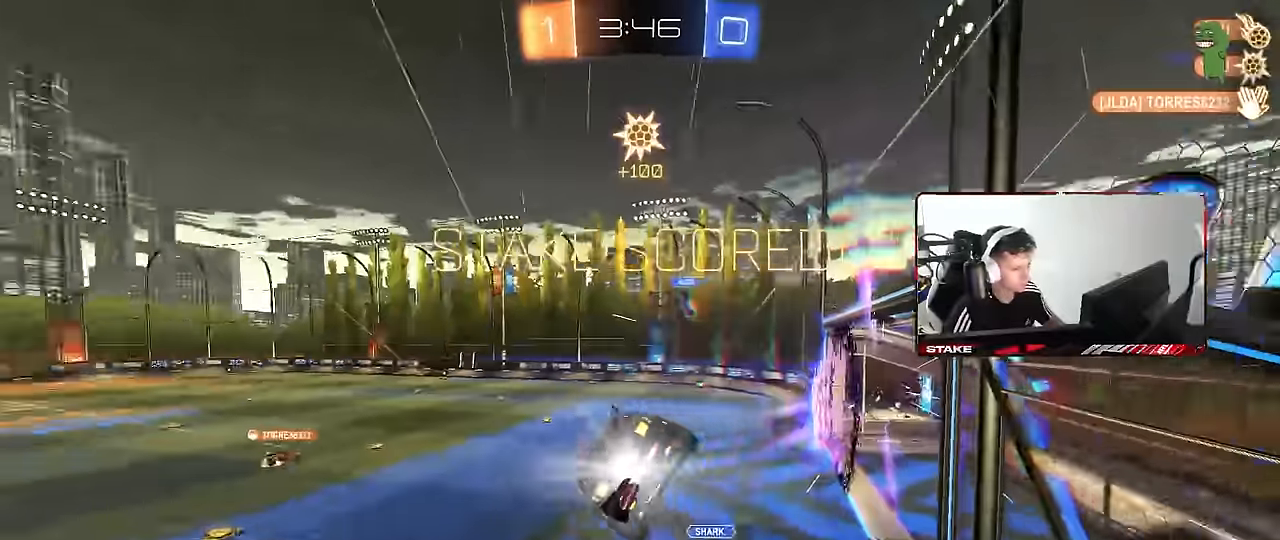
{"keys": ["d", "space"], "mouse": [], "events": [[67, "space", "up"], [117, "s", "down"], [250, "a", "up"], [250, "shift", "up"], [350, "d", "down"], [434, "s", "up"], [484, "space", "down"]]}
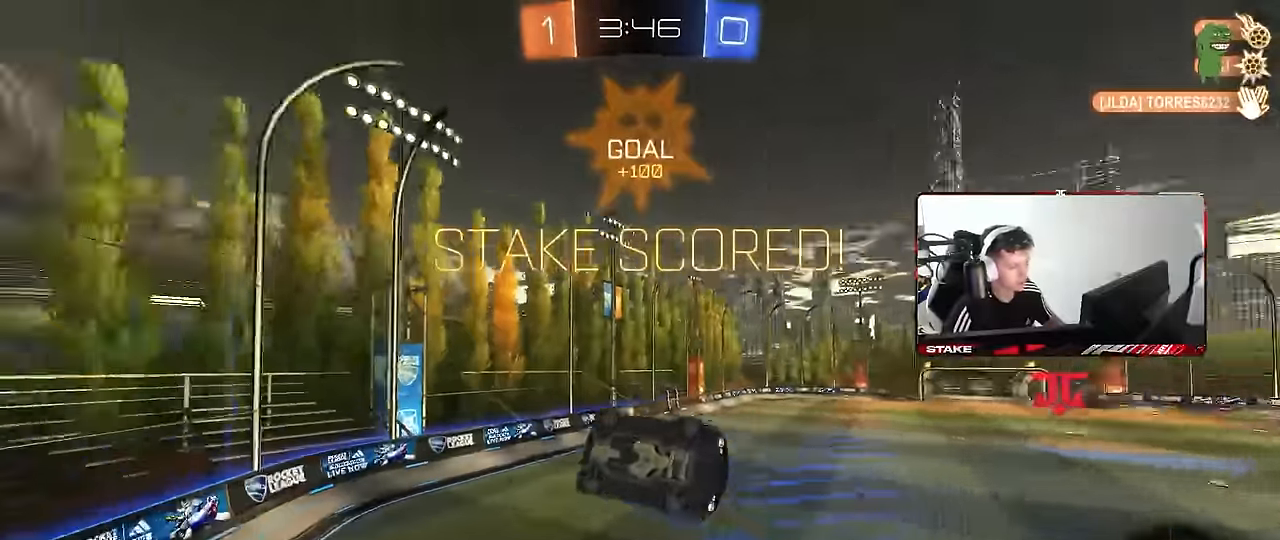
{"keys": ["a", "shift"], "mouse": ["left"], "events": [[134, "space", "up"], [317, "d", "up"], [367, "a", "down"], [367, "shift", "down"], [417, "mouse_left", "down"]]}
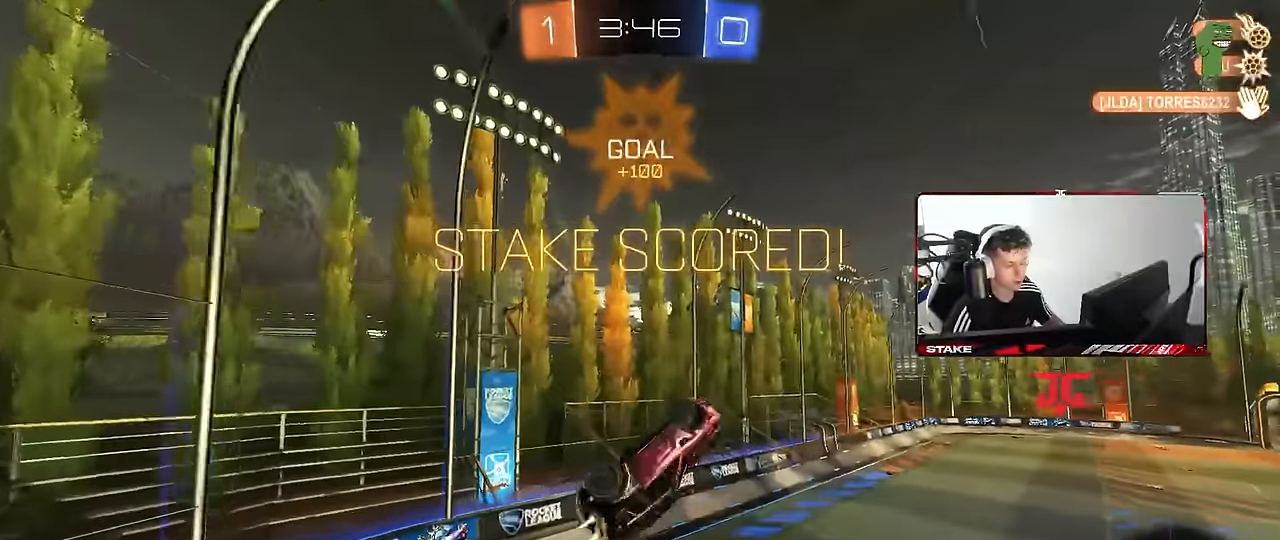
{"keys": [], "mouse": [], "events": [[50, "s", "down"], [50, "shift", "up"], [150, "s", "up"], [184, "a", "up"], [284, "a", "down"], [284, "mouse_left", "up"], [334, "d", "down"], [384, "a", "up"], [384, "shift", "down"], [384, "w", "down"], [417, "d", "up"], [417, "w", "up"], [467, "shift", "up"]]}
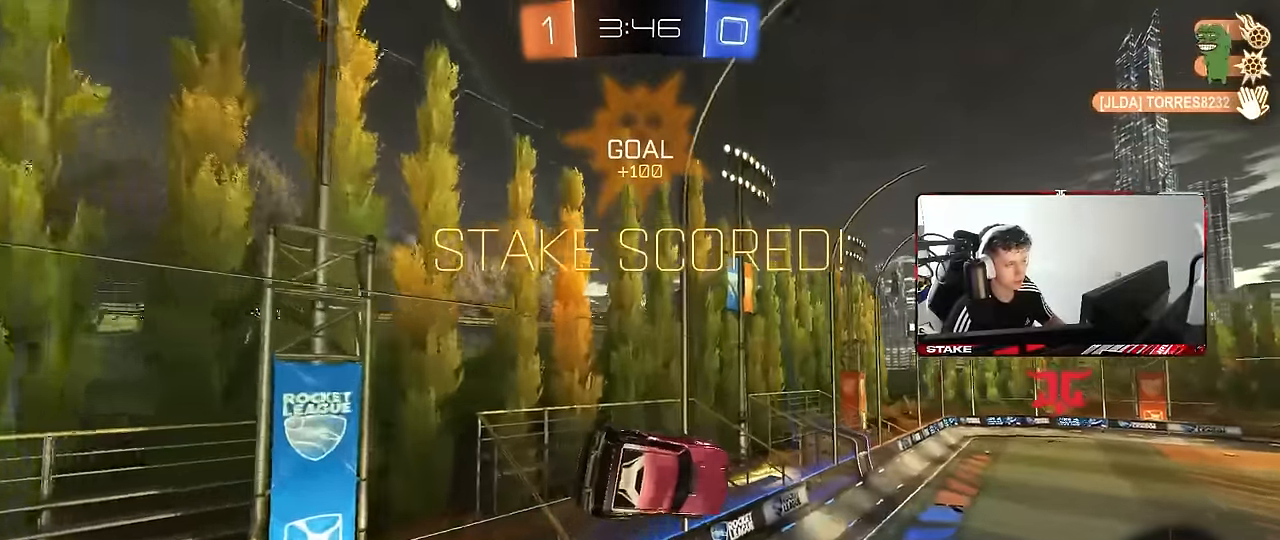
{"keys": [], "mouse": ["right"], "events": [[17, "a", "down"], [117, "w", "down"], [200, "a", "up"], [200, "w", "up"], [300, "d", "down"], [450, "d", "up"], [484, "mouse_right", "down"]]}
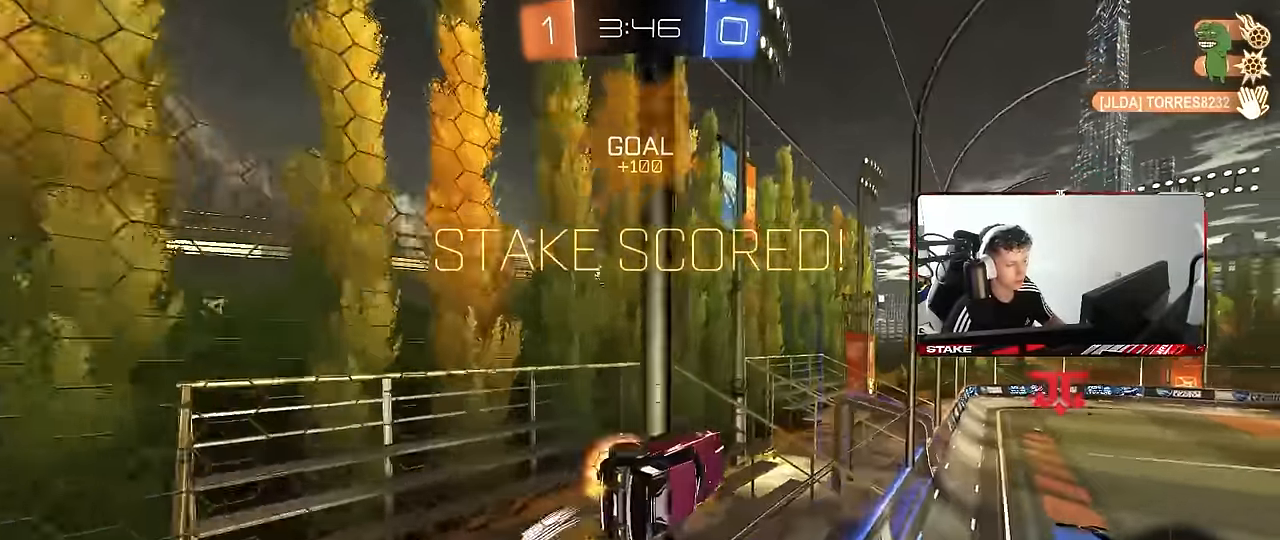
{"keys": [], "mouse": [], "events": [[134, "a", "down"], [134, "shift", "down"], [184, "mouse_right", "up"], [184, "s", "down"], [267, "shift", "up"], [367, "s", "up"], [467, "a", "up"]]}
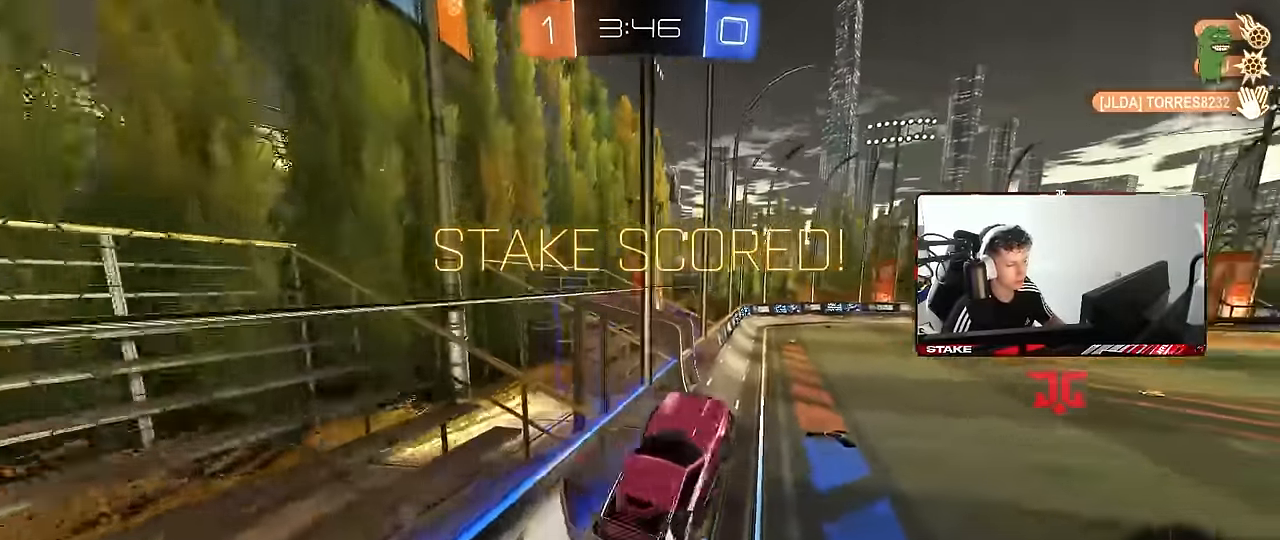
{"keys": ["w"], "mouse": [], "events": [[50, "d", "down"], [100, "d", "up"], [200, "w", "down"]]}
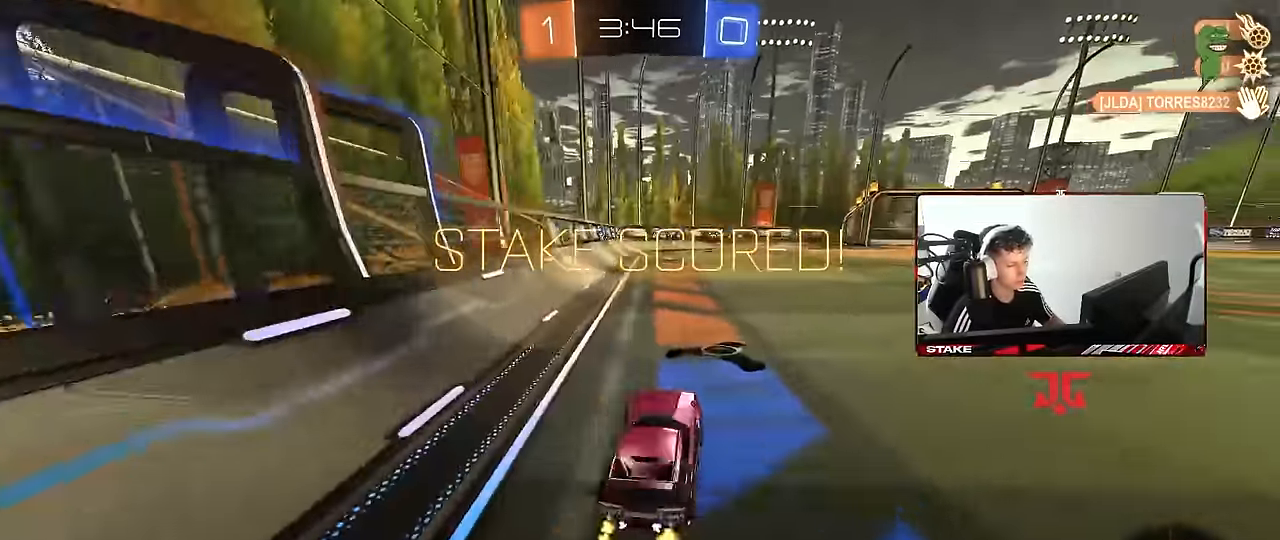
{"keys": [], "mouse": [], "events": [[67, "w", "up"]]}